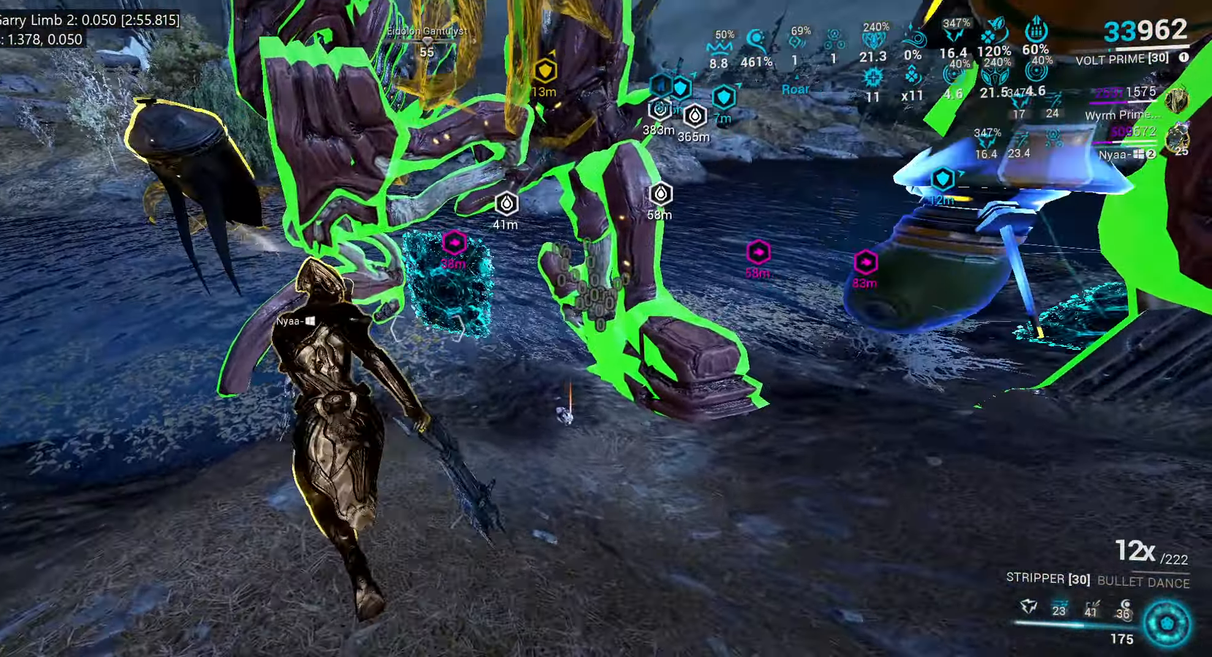
Gameplay with keyboard and mouse; each line is a JSON object with the keys and mouse buttons held at the frame after it. "events" lists presses ("down") and releases ("up") of ".", "/", "0", "1", "2", "3", "4", "5", "6", "7", "8", "9", "a", "alt_l", "alt_r", "b", "backslash", "backspace", "c", "caps_lock", "comma", "ctrl_l", "ctrl_r", "d", "e", "equals", "escape", "f", "f1", "f10", "f11", "f12", "f2", "f3", "f4", "f5", "f6", "f7", "f8", "f9", "g", "h", "i", "j", "k", "l", "lbracket", "m", "minus", "n", "o", "p", "q", "quote", "r", "rbracket", "return", "s", "semicolon", "shift_l", "shift_r", "space", "super_l", "super_r", "t", "tab", "tilde", "u", "v", "w", "x", "y", "z", "mouse_left", "mouse_wheel", "mouse_right", "mouse_mb4" and "mouse_mb5" between this image and that frame as [ms after this image, input, new state], when the widget could be followed in between. "mouse_left", "mouse_wheel", "mouse_right", "mouse_mb4", "mouse_mb5" = the "left", "wheel", "right", "mb4", "mb5" buttons of the "mouse" list. No other keys are recorded. "wheel" means that the mouse wheel is clicked or scrolled. Mouse movement is not recorded.
{"keys": [], "mouse": [], "events": [[367, "w", "up"]]}
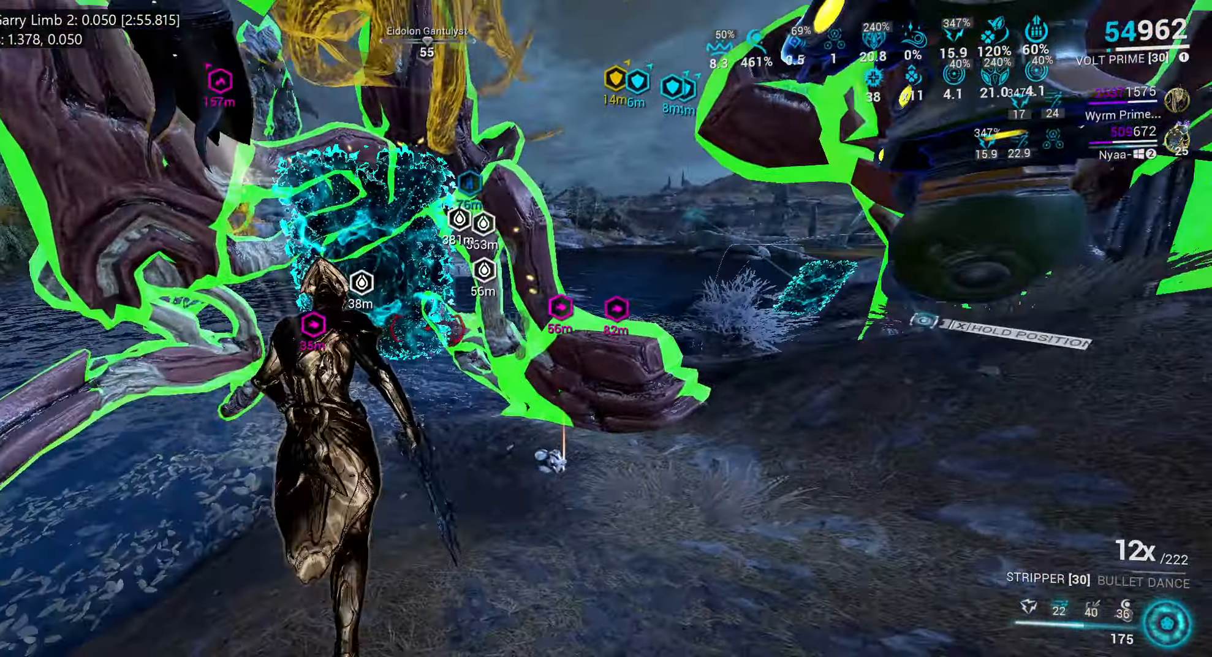
{"keys": [], "mouse": [], "events": [[17, "w", "down"], [83, "1", "down"], [100, "w", "up"], [150, "1", "up"]]}
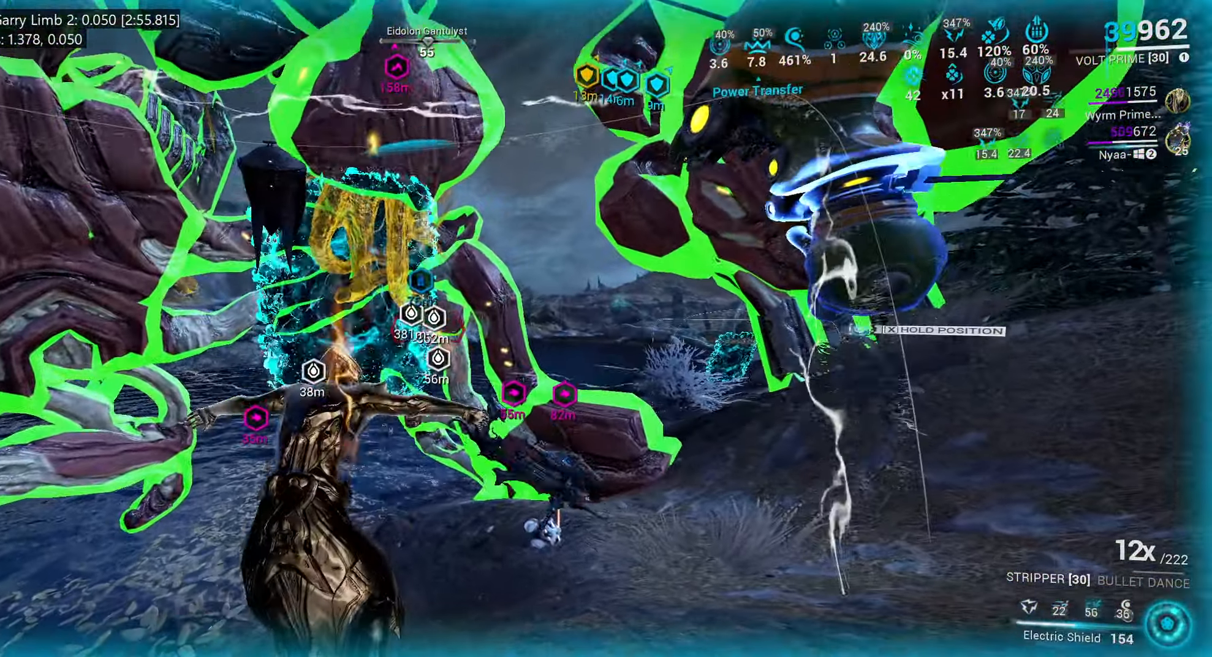
{"keys": ["s"], "mouse": []}
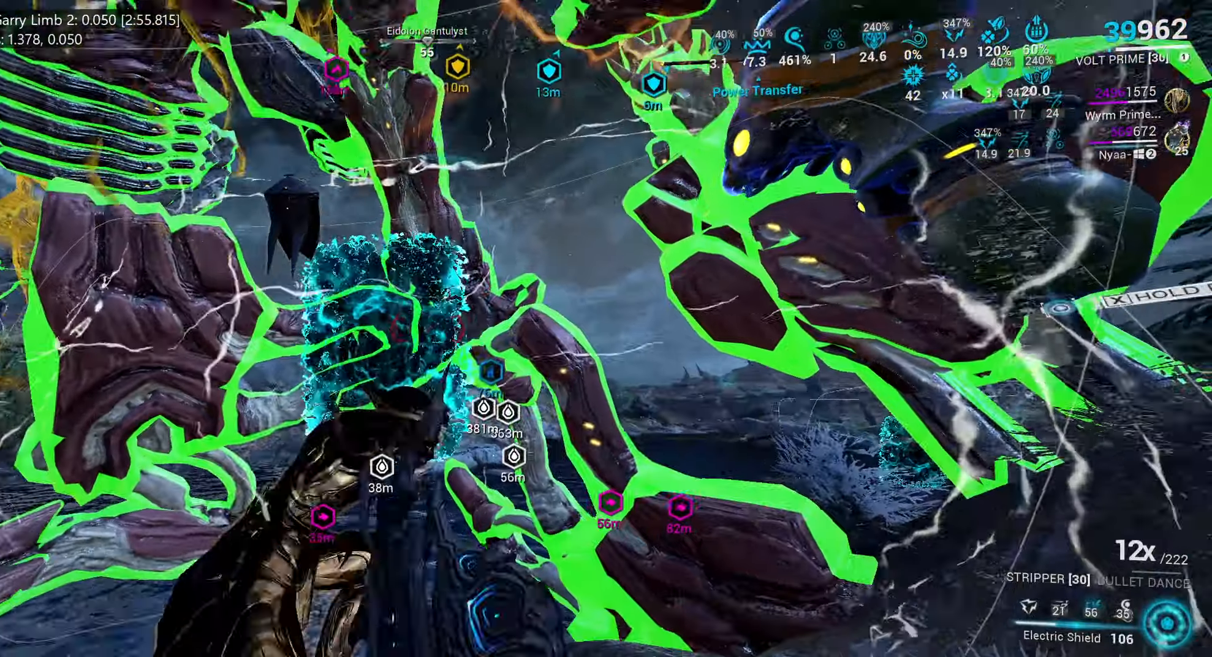
{"keys": ["s"], "mouse": [], "events": [[300, "f", "down"], [400, "f", "up"]]}
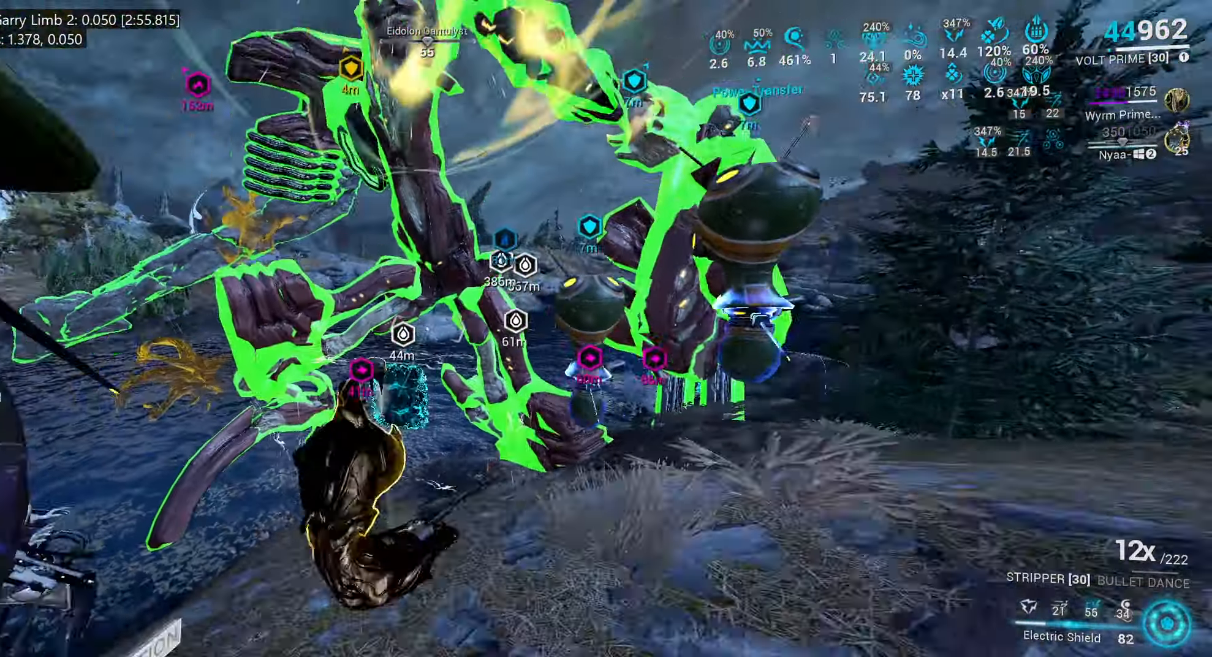
{"keys": ["s"], "mouse": [], "events": []}
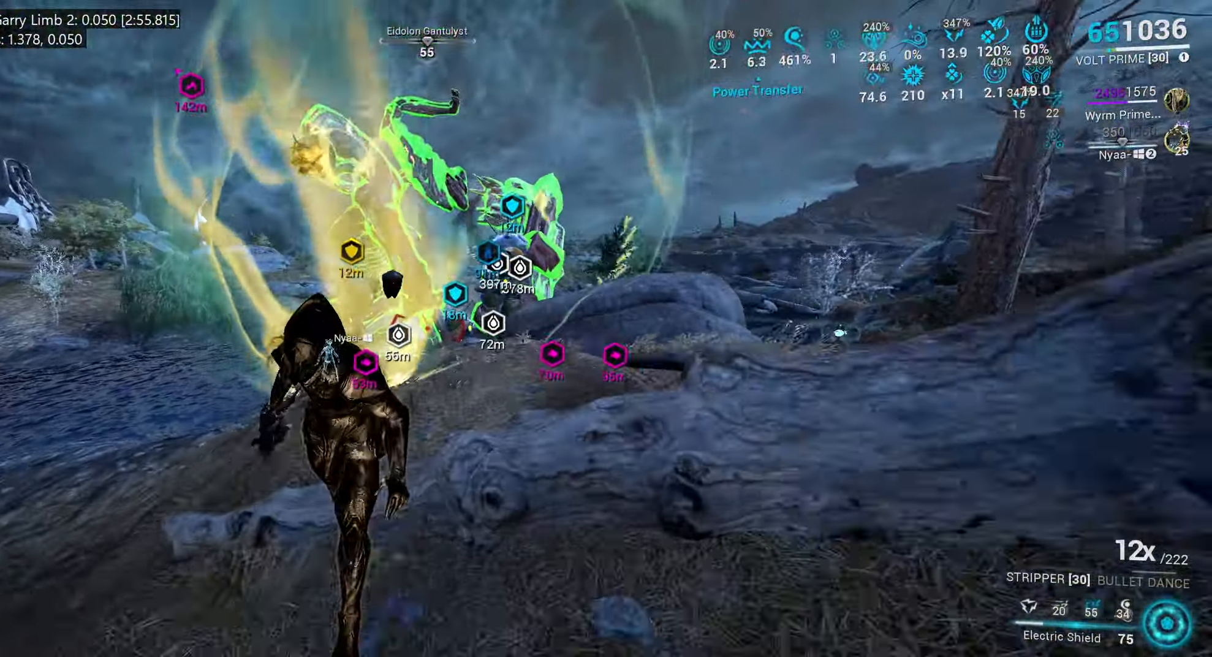
{"keys": ["e"], "mouse": [], "events": [[50, "mouse_mb4", "down"], [117, "mouse_mb4", "up"], [200, "s", "up"], [300, "e", "down"], [350, "w", "down"], [500, "w", "up"]]}
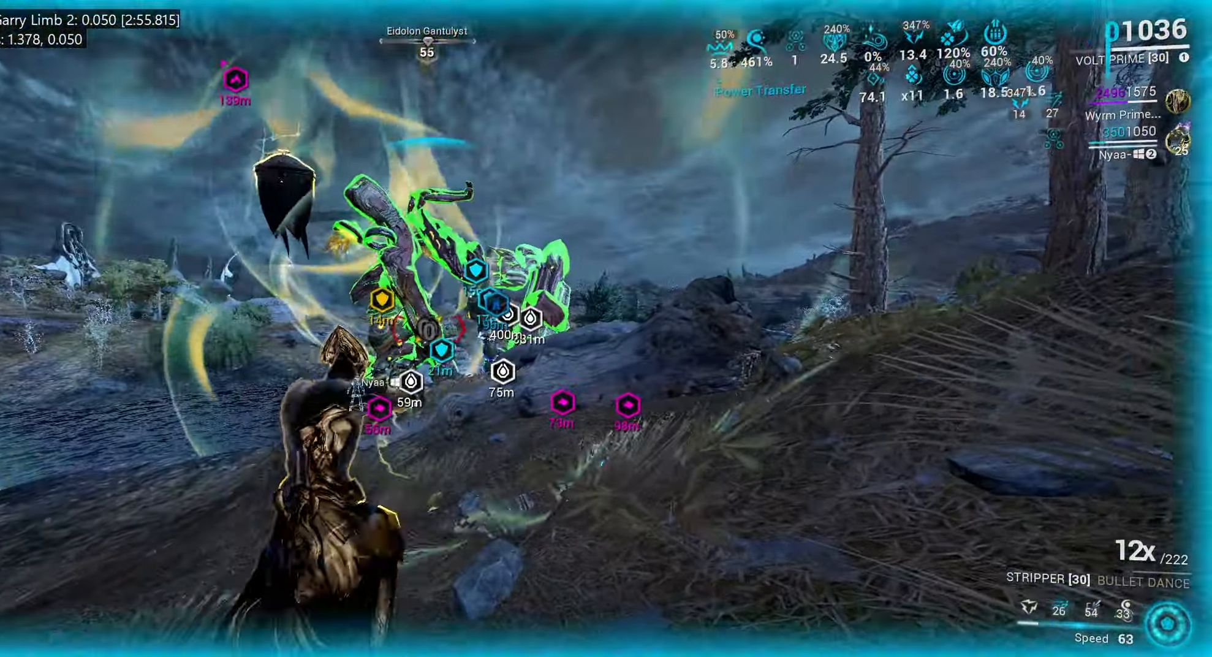
{"keys": ["e", "w"], "mouse": [], "events": [[150, "w", "down"], [284, "w", "up"], [417, "w", "down"]]}
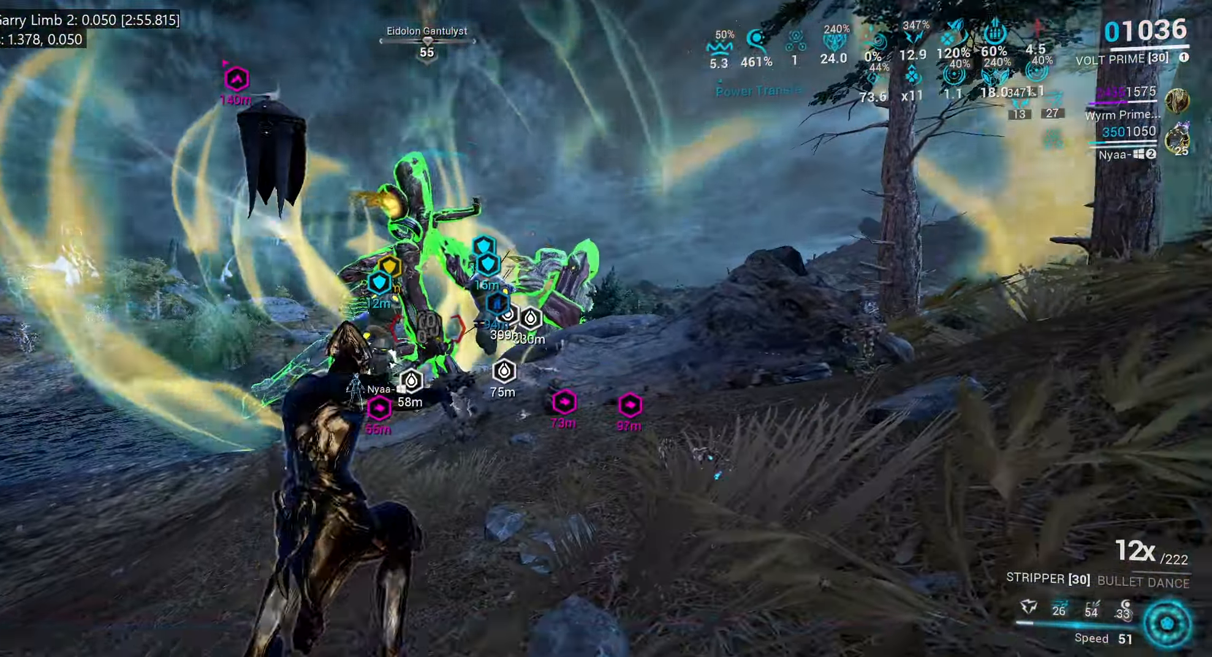
{"keys": ["e", "w"], "mouse": [], "events": [[50, "w", "up"], [167, "w", "down"], [300, "w", "up"], [434, "w", "down"]]}
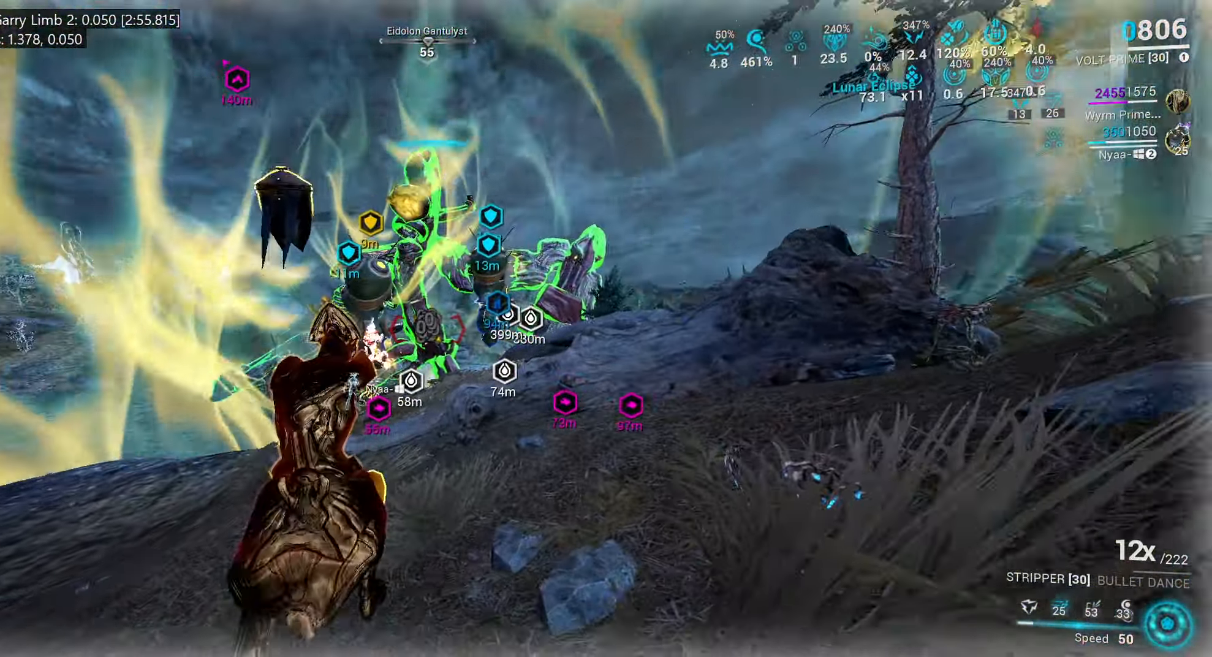
{"keys": ["e"], "mouse": [], "events": [[84, "w", "up"], [234, "w", "down"], [417, "w", "up"]]}
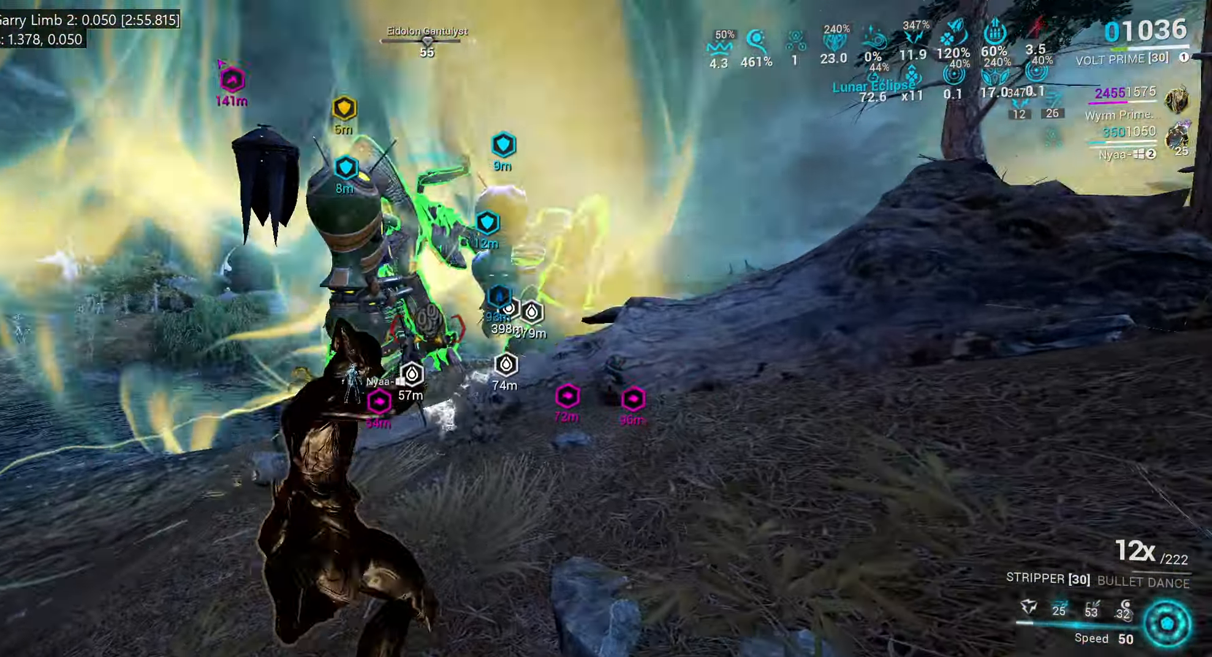
{"keys": ["ctrl_l", "w"], "mouse": [], "events": [[34, "w", "down"], [117, "e", "up"], [217, "3", "down"], [334, "3", "up"], [367, "ctrl_l", "down"]]}
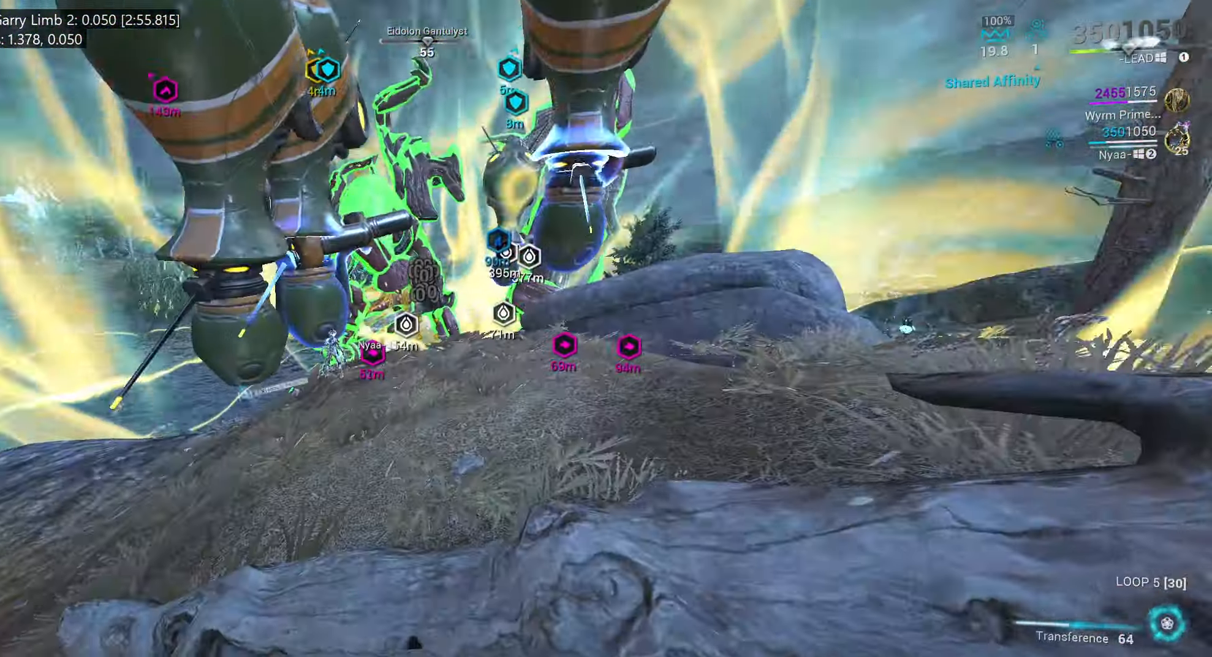
{"keys": ["ctrl_l", "w"], "mouse": [], "events": []}
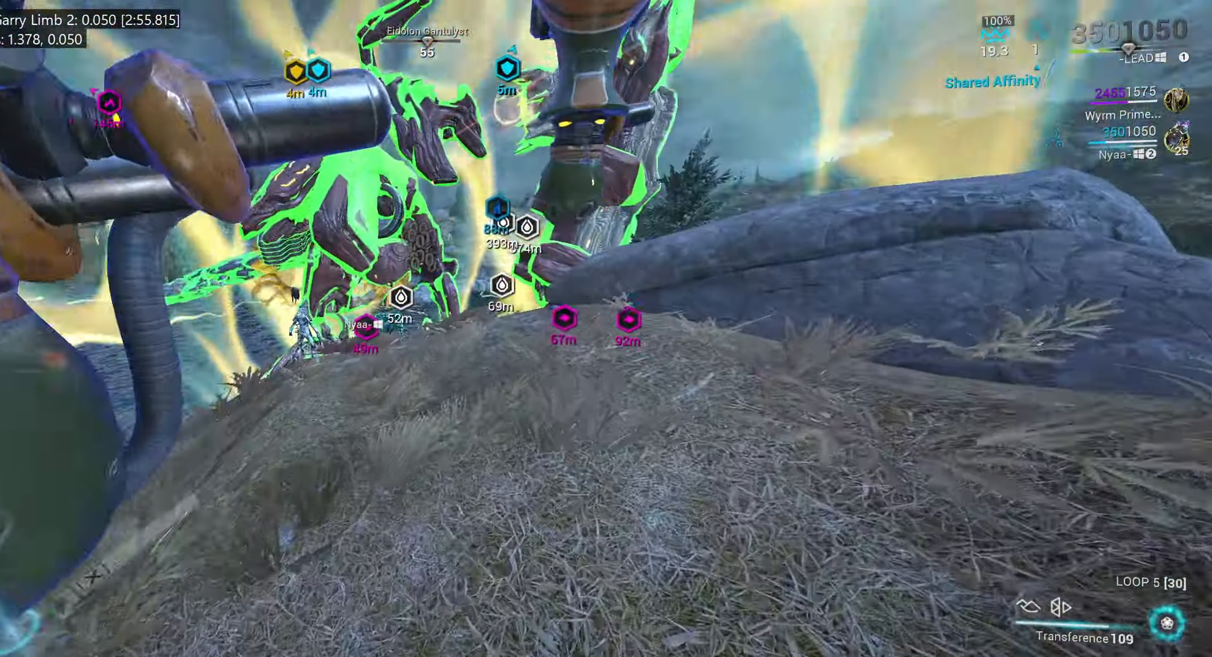
{"keys": ["w"], "mouse": [], "events": [[350, "3", "down"], [467, "3", "up"], [467, "ctrl_l", "up"]]}
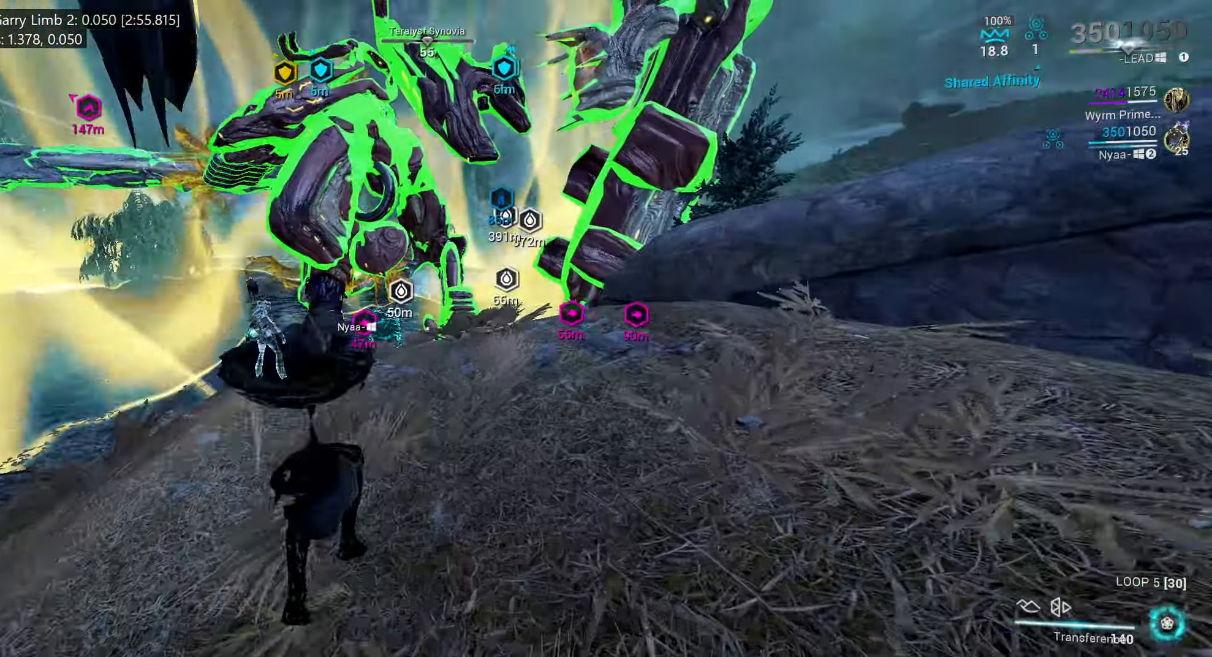
{"keys": [], "mouse": ["mb5"], "events": [[284, "w", "up"], [434, "mouse_mb5", "down"]]}
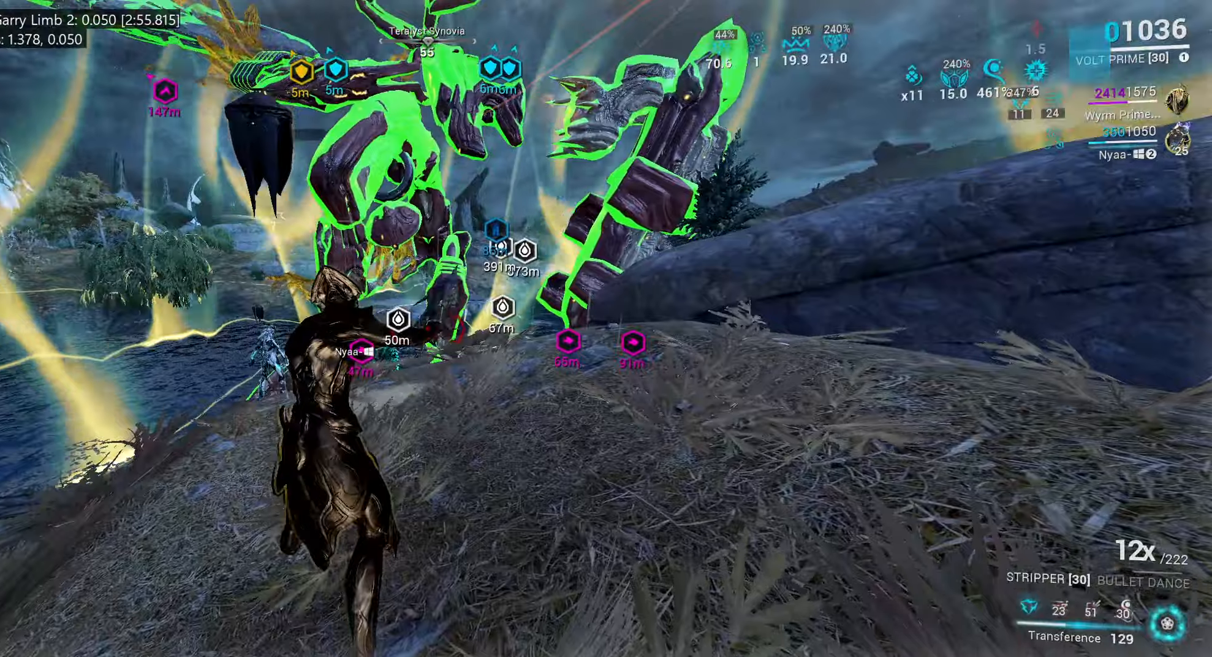
{"keys": [], "mouse": ["mb5"], "events": []}
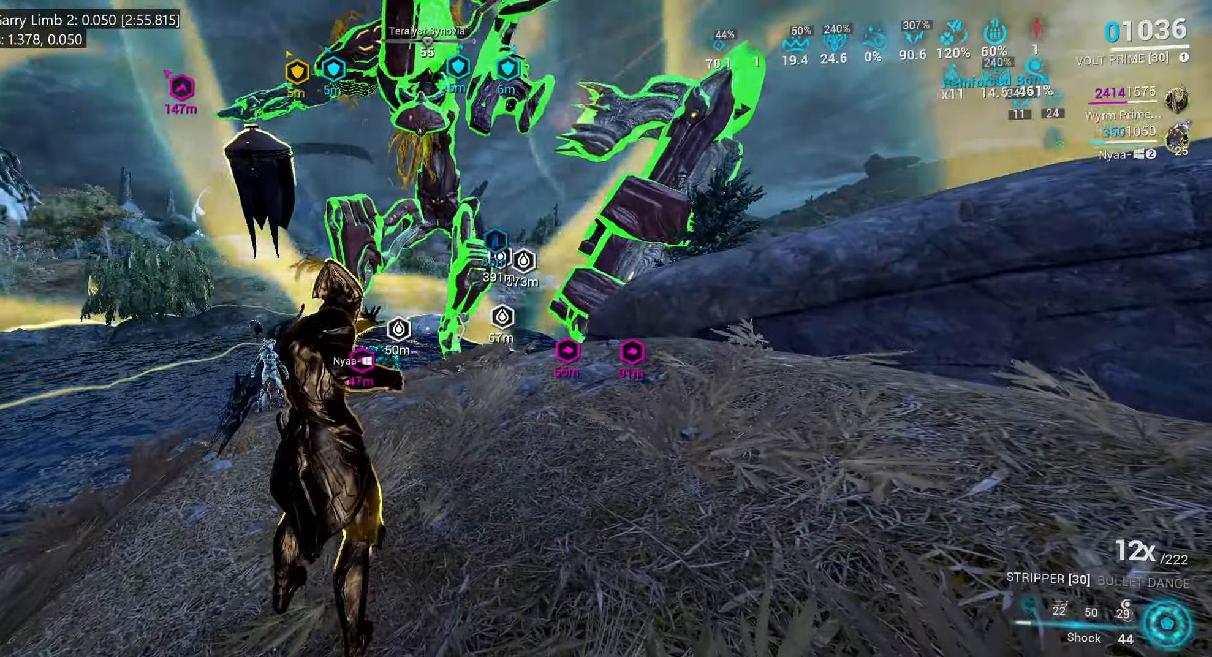
{"keys": ["e", "w"], "mouse": [], "events": [[250, "mouse_mb5", "up"], [300, "e", "down"], [350, "w", "down"]]}
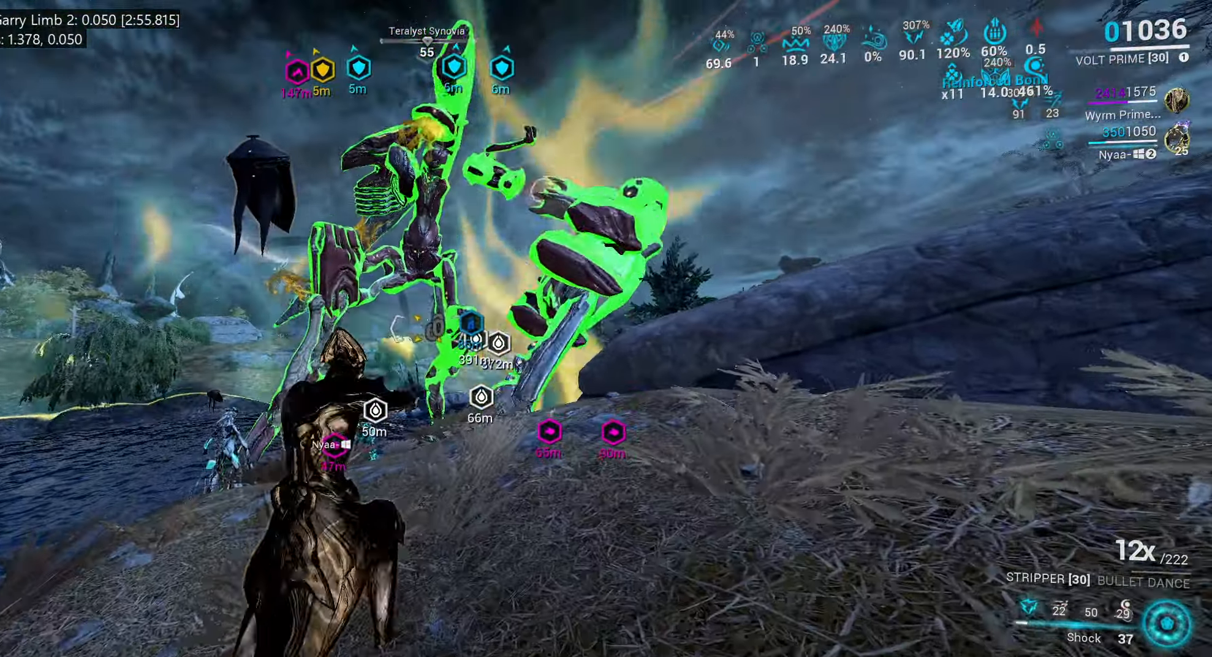
{"keys": ["e", "w"], "mouse": [], "events": [[33, "w", "up"], [133, "w", "down"], [300, "w", "up"], [450, "w", "down"]]}
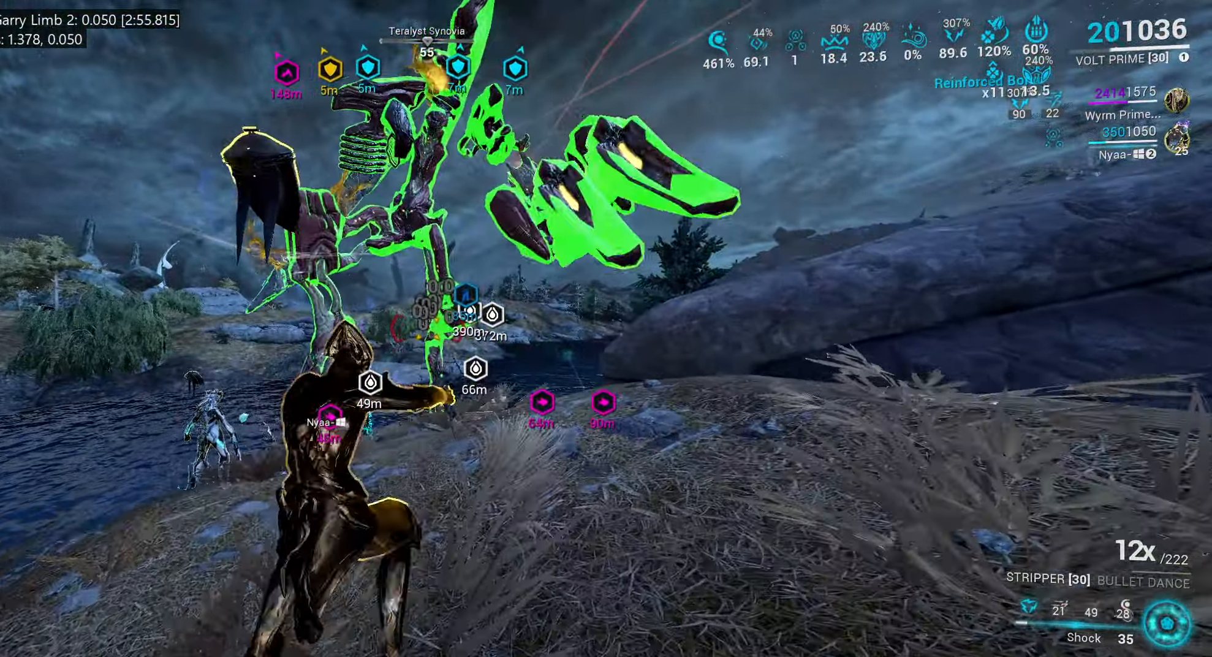
{"keys": [], "mouse": [], "events": [[100, "w", "up"], [166, "e", "up"]]}
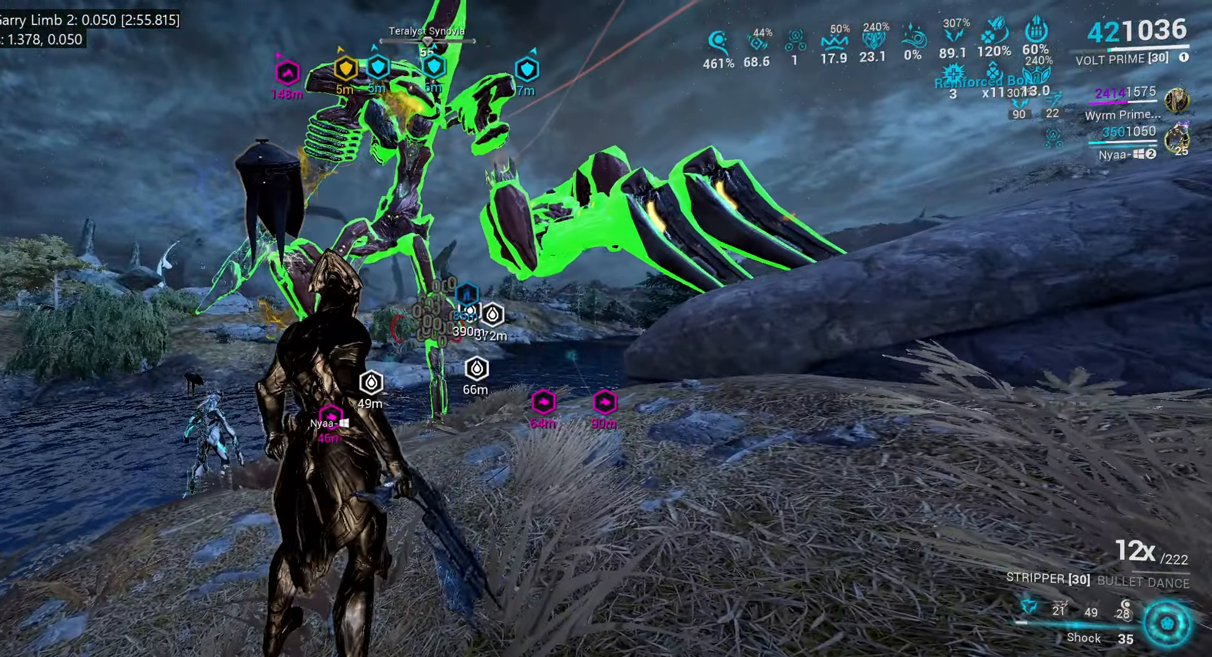
{"keys": ["e", "w"], "mouse": [], "events": [[366, "e", "down"], [450, "w", "down"]]}
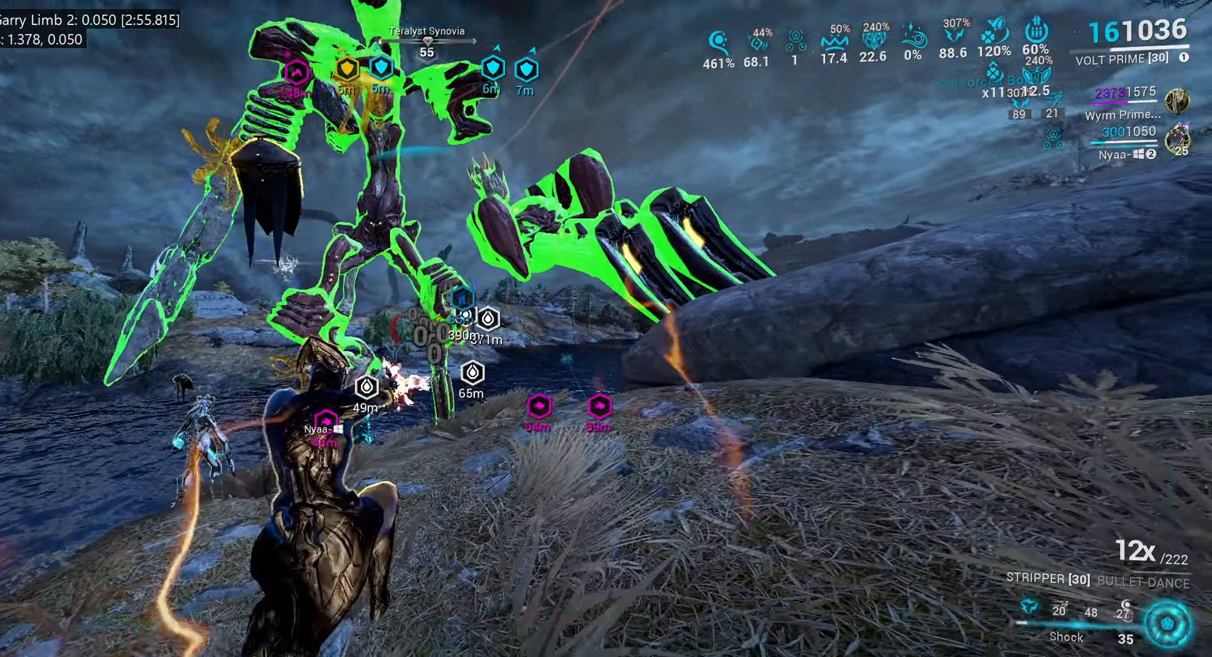
{"keys": [], "mouse": [], "events": [[133, "e", "up"], [200, "w", "up"]]}
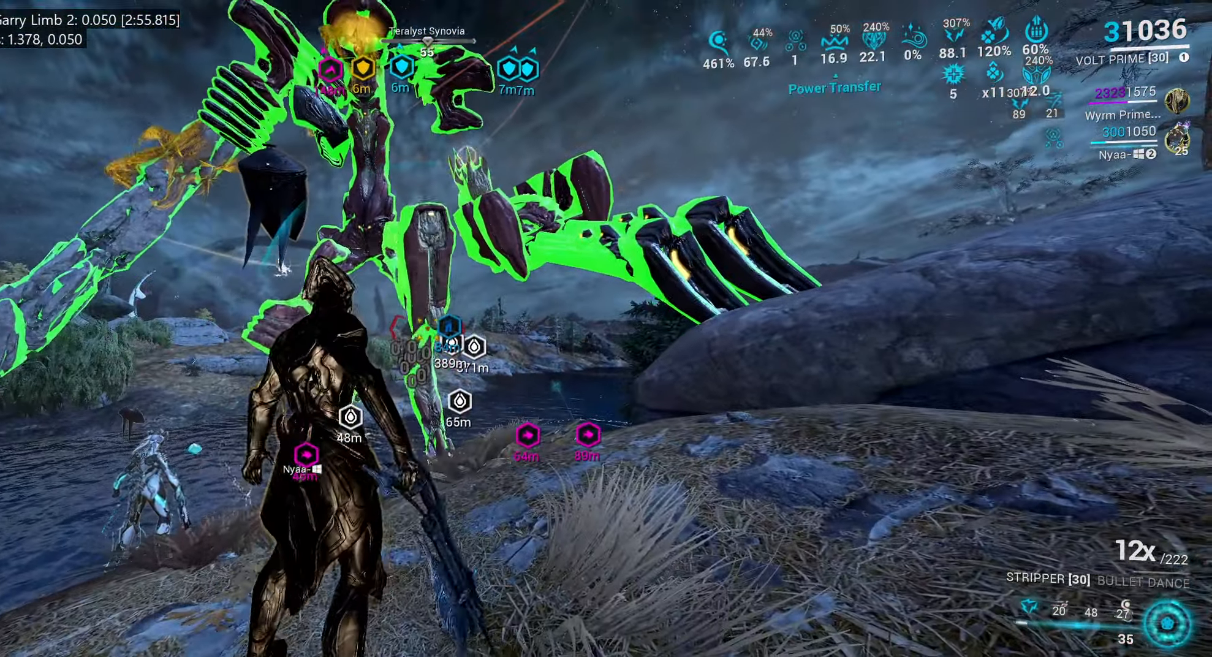
{"keys": [], "mouse": ["right"], "events": [[66, "mouse_right", "down"]]}
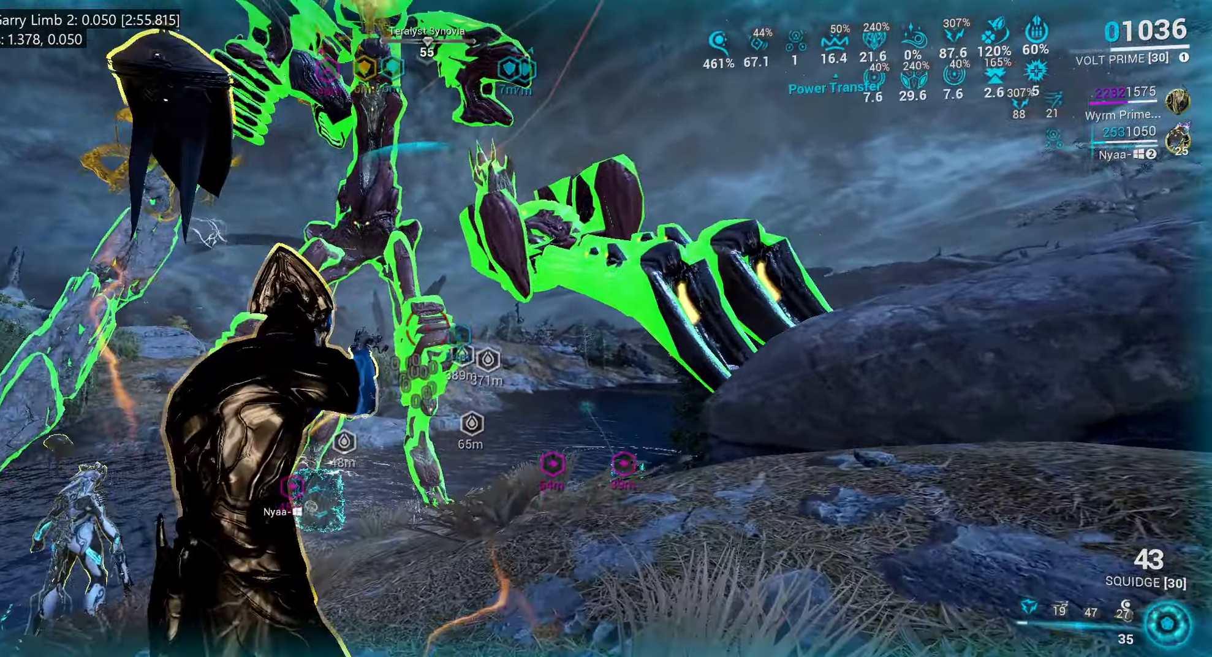
{"keys": [], "mouse": ["left", "right"], "events": [[50, "mouse_left", "down"]]}
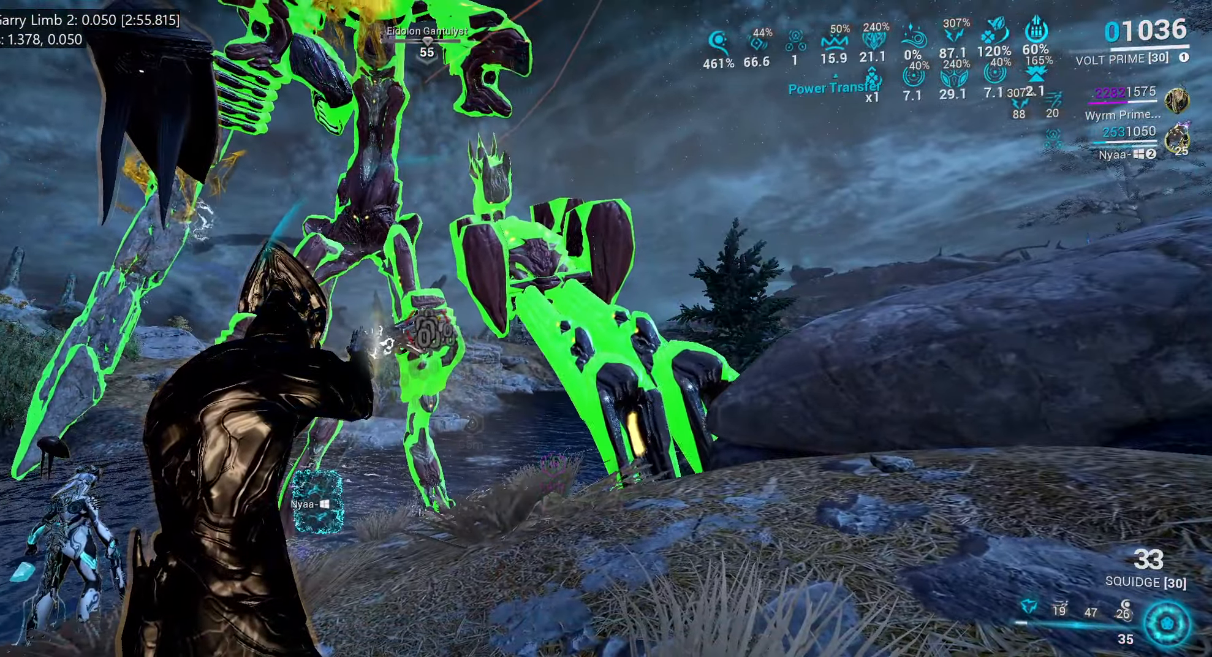
{"keys": ["shift_l", "w"], "mouse": ["left", "right"], "events": [[400, "w", "down"], [466, "shift_l", "down"]]}
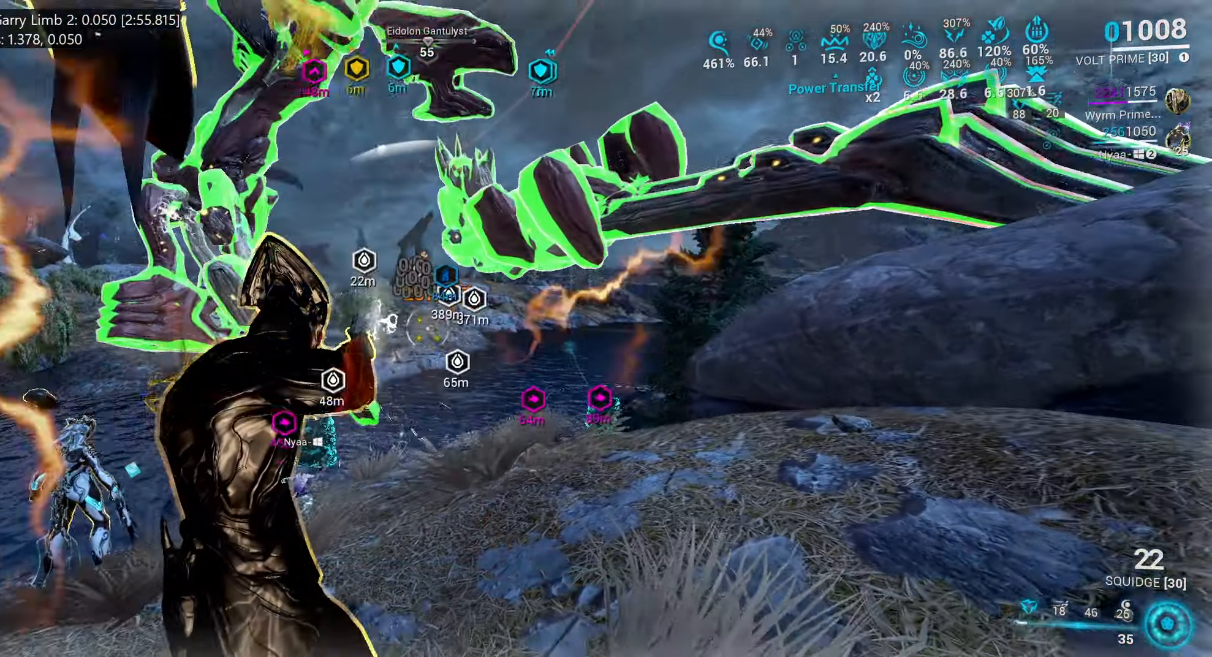
{"keys": ["shift_l", "w"], "mouse": [], "events": [[16, "mouse_right", "up"], [33, "mouse_left", "up"], [83, "ctrl_l", "down"], [183, "ctrl_l", "up"]]}
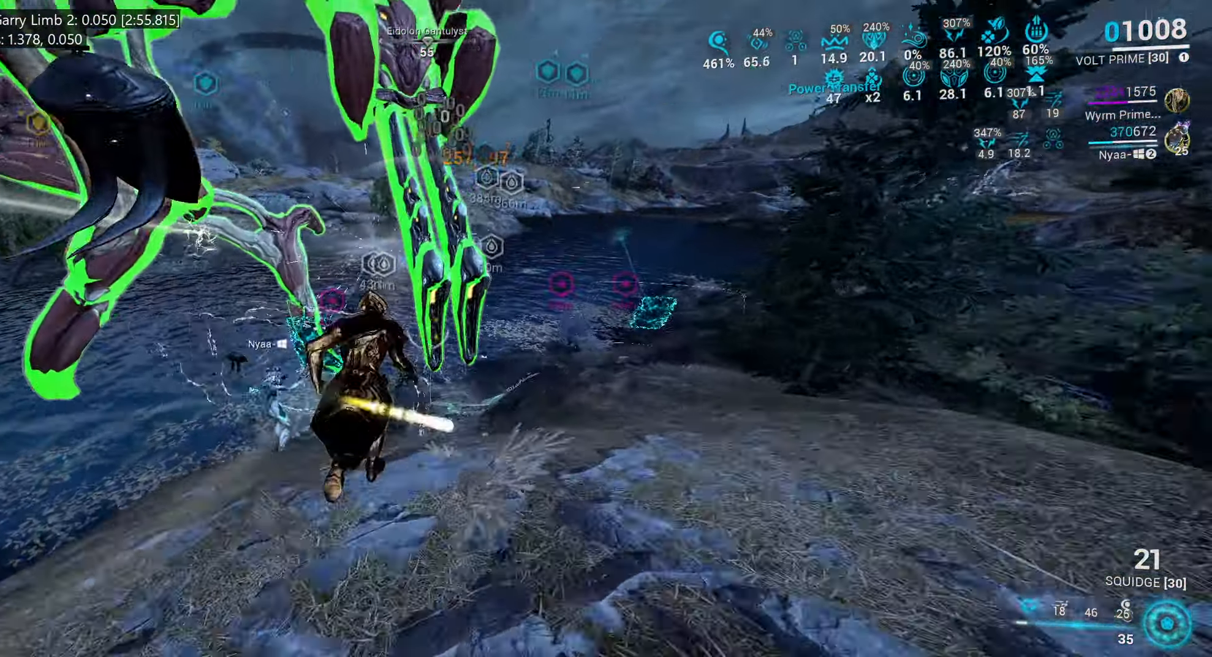
{"keys": ["d", "w"], "mouse": [], "events": [[383, "shift_l", "up"], [500, "d", "down"]]}
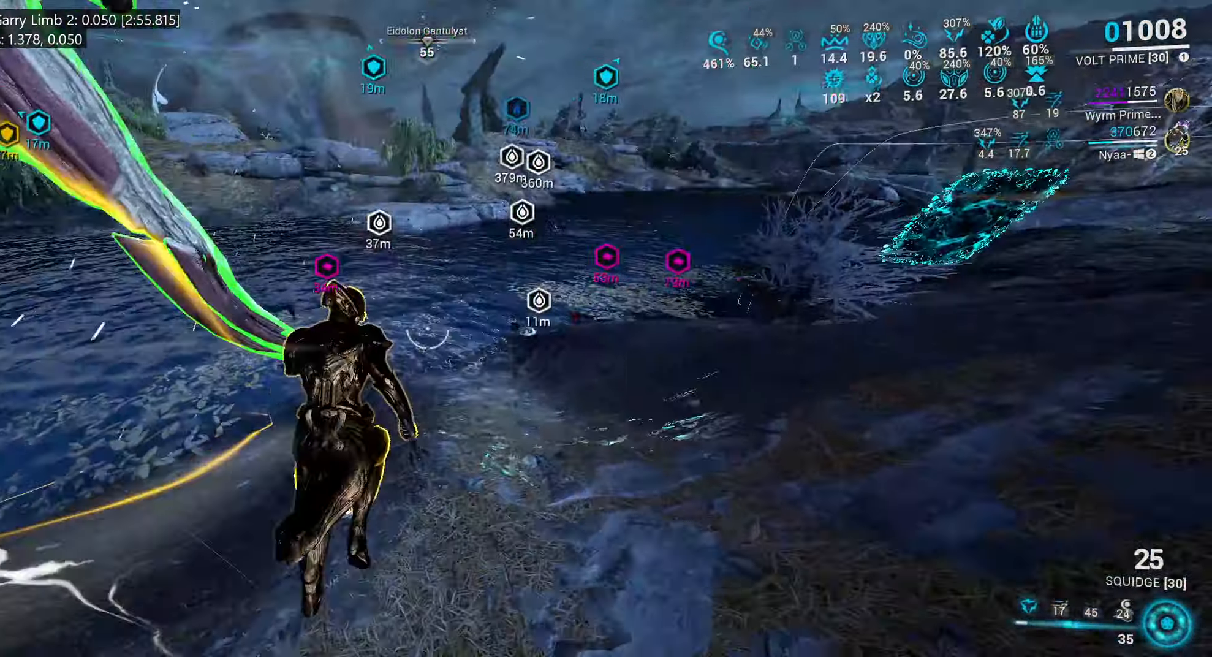
{"keys": ["a", "shift_l", "w"], "mouse": [], "events": [[217, "d", "up"], [283, "a", "down"], [350, "shift_l", "down"]]}
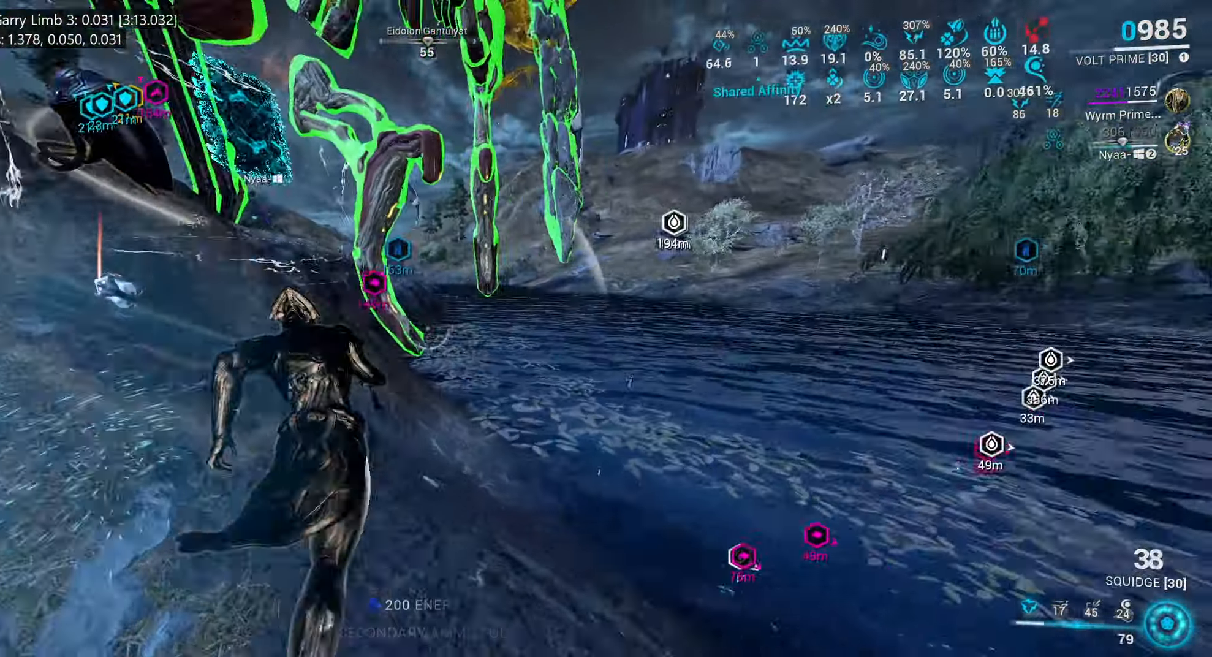
{"keys": ["d", "shift_l"], "mouse": [], "events": [[233, "a", "up"], [467, "d", "down"], [500, "w", "up"]]}
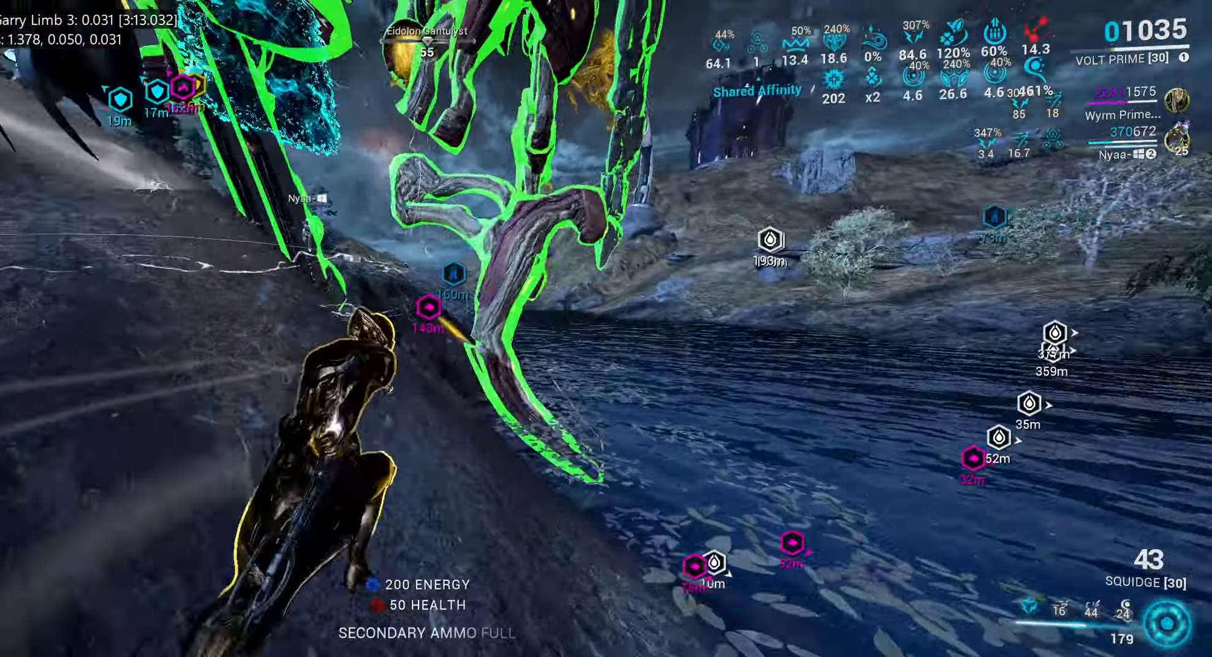
{"keys": ["shift_l"], "mouse": [], "events": [[150, "s", "down"], [200, "d", "up"], [350, "s", "up"]]}
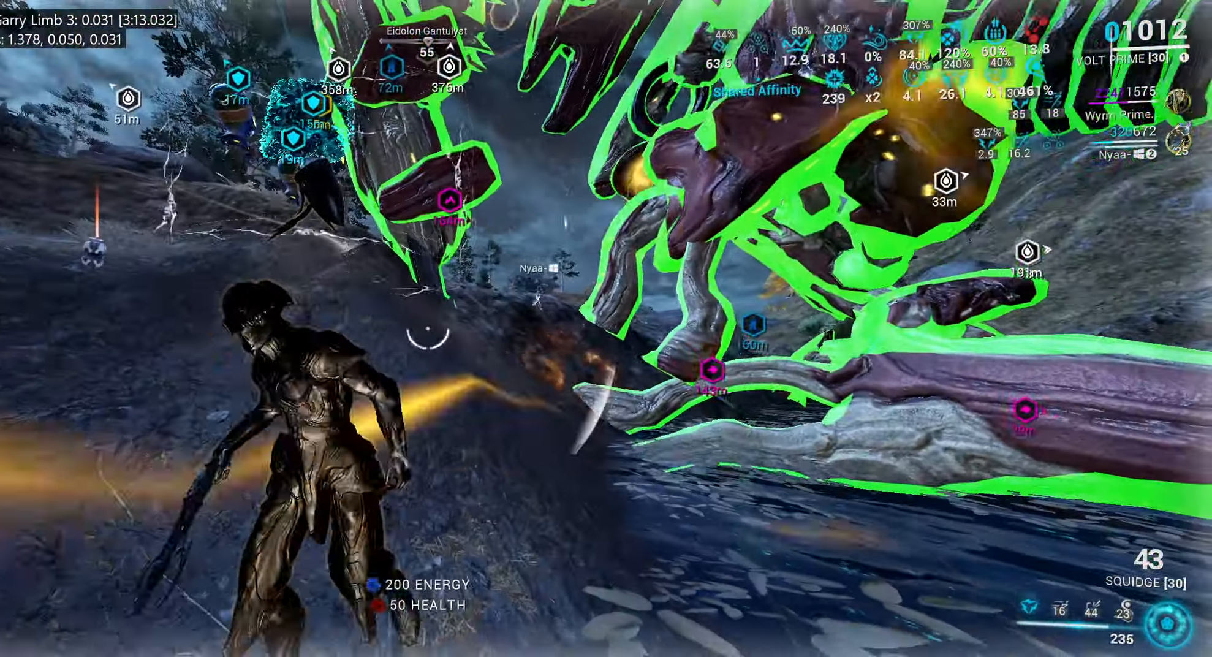
{"keys": ["shift_l", "w"], "mouse": [], "events": [[33, "d", "down"], [83, "w", "down"], [300, "d", "up"]]}
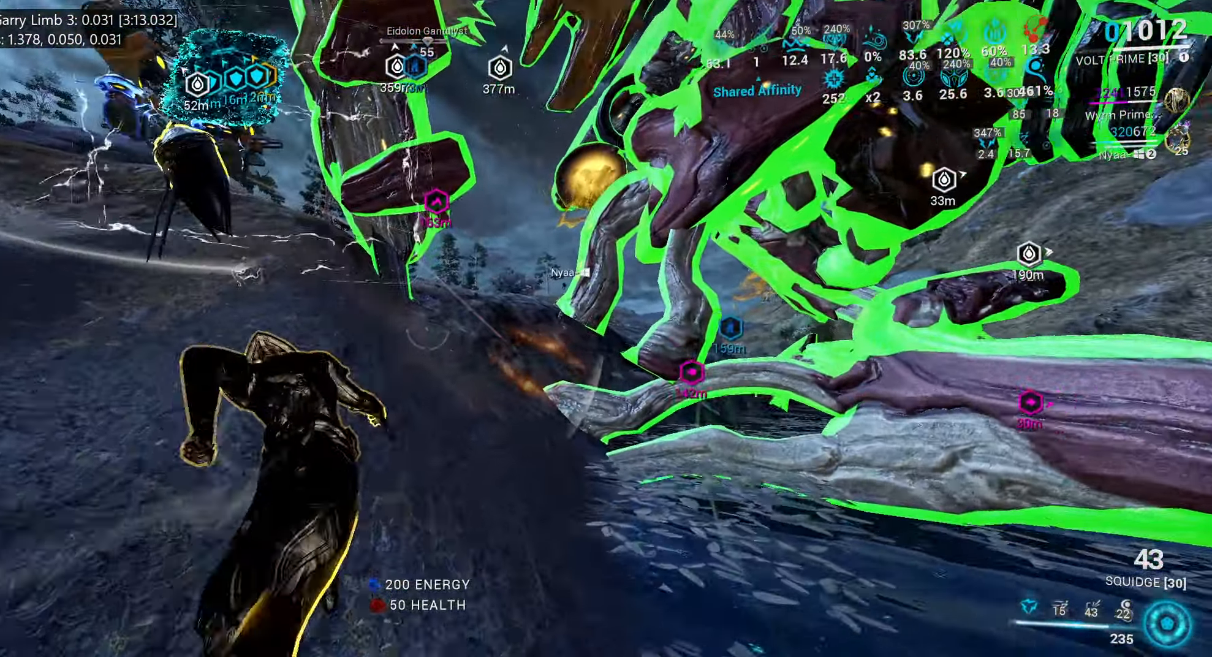
{"keys": ["shift_l", "w"], "mouse": [], "events": [[33, "w", "up"], [67, "d", "down"], [233, "w", "down"], [300, "d", "up"]]}
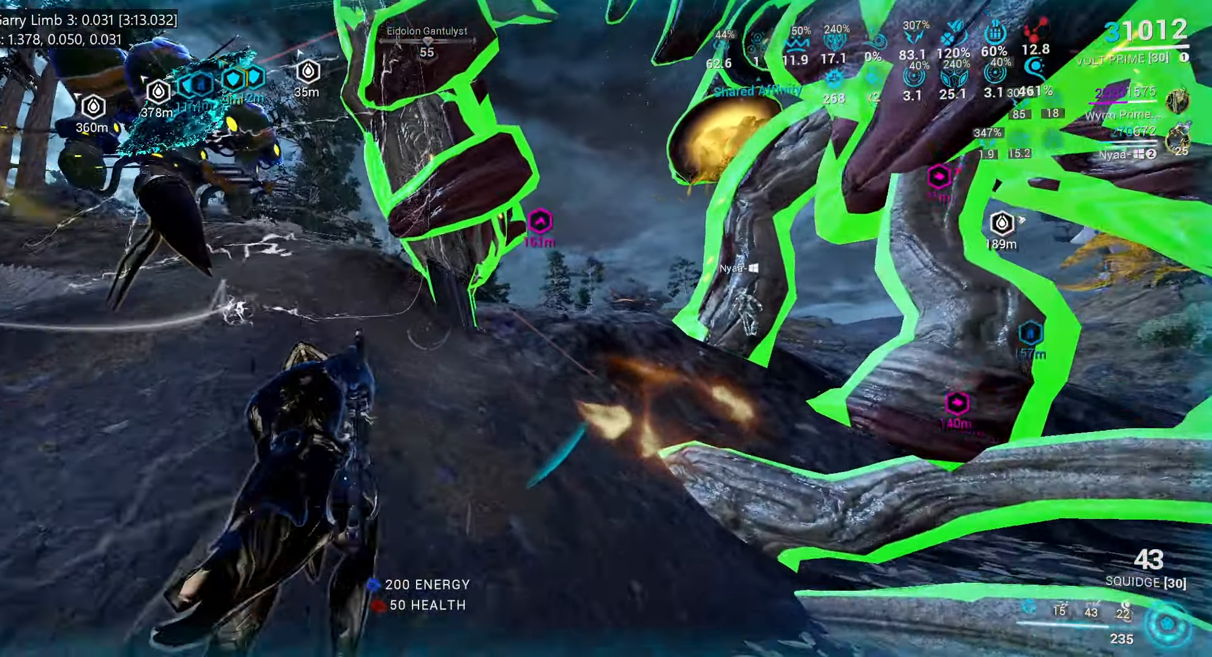
{"keys": ["shift_l", "w"], "mouse": [], "events": [[17, "d", "down"], [133, "w", "up"], [283, "d", "up"], [300, "w", "down"]]}